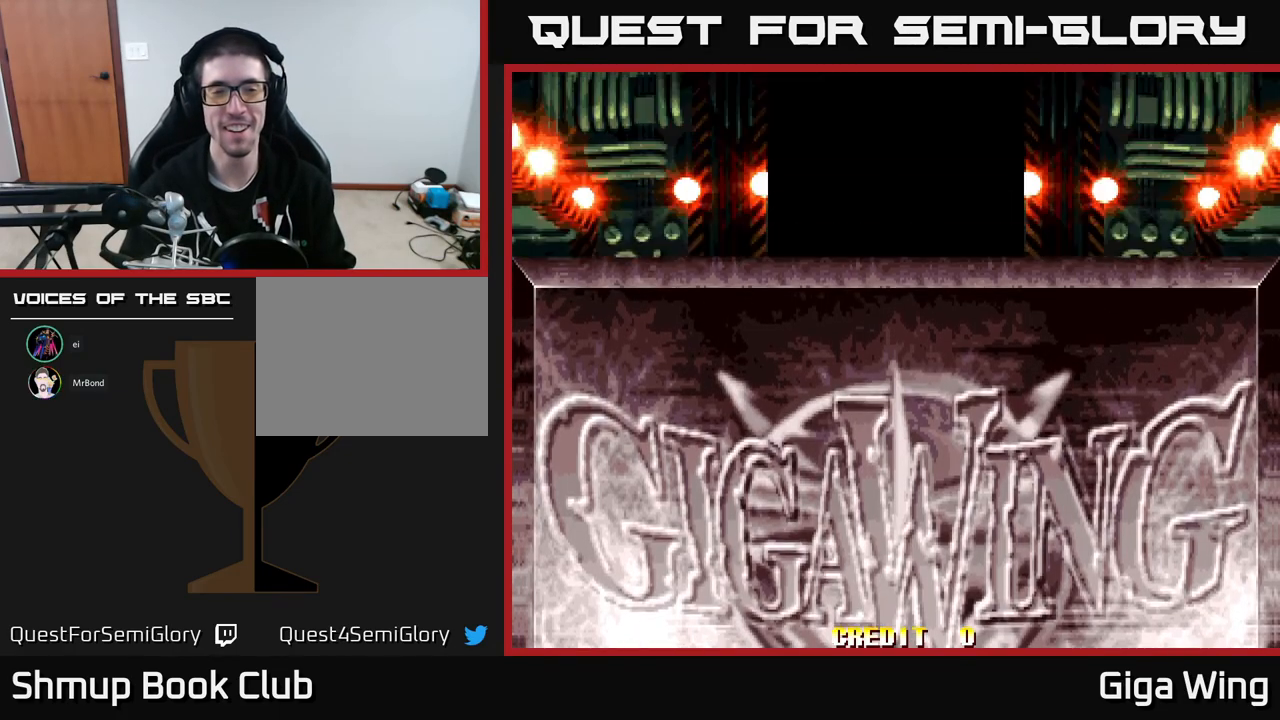
Gameplay with a controller (Xbox layout); each line is a JSON object with the inputs held at the frame after it. "events" lists button and stick changes between this image and that frame as [ms after this image, input, new state], when the widget could be followed in between. Not read: right_stick.
{"buttons": [], "left_stick": "center", "events": [[350, "DPAD_UP", "down"], [467, "DPAD_UP", "up"]]}
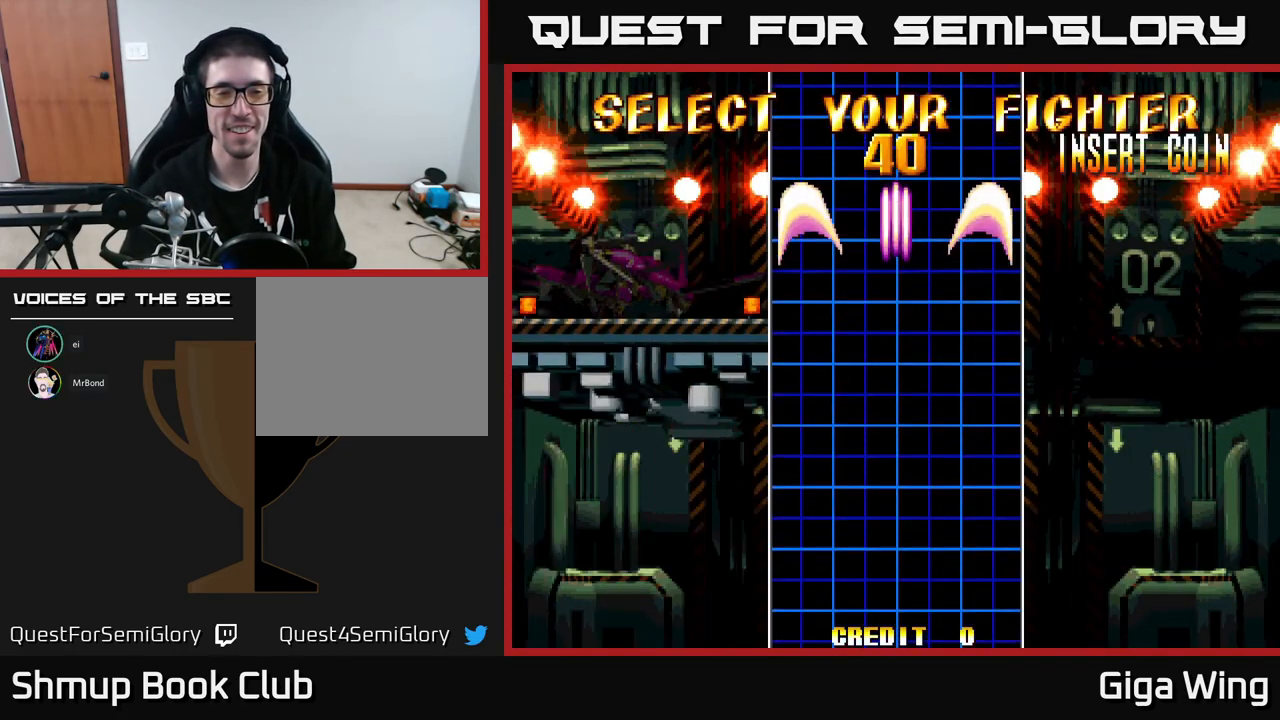
{"buttons": [], "left_stick": "center", "events": []}
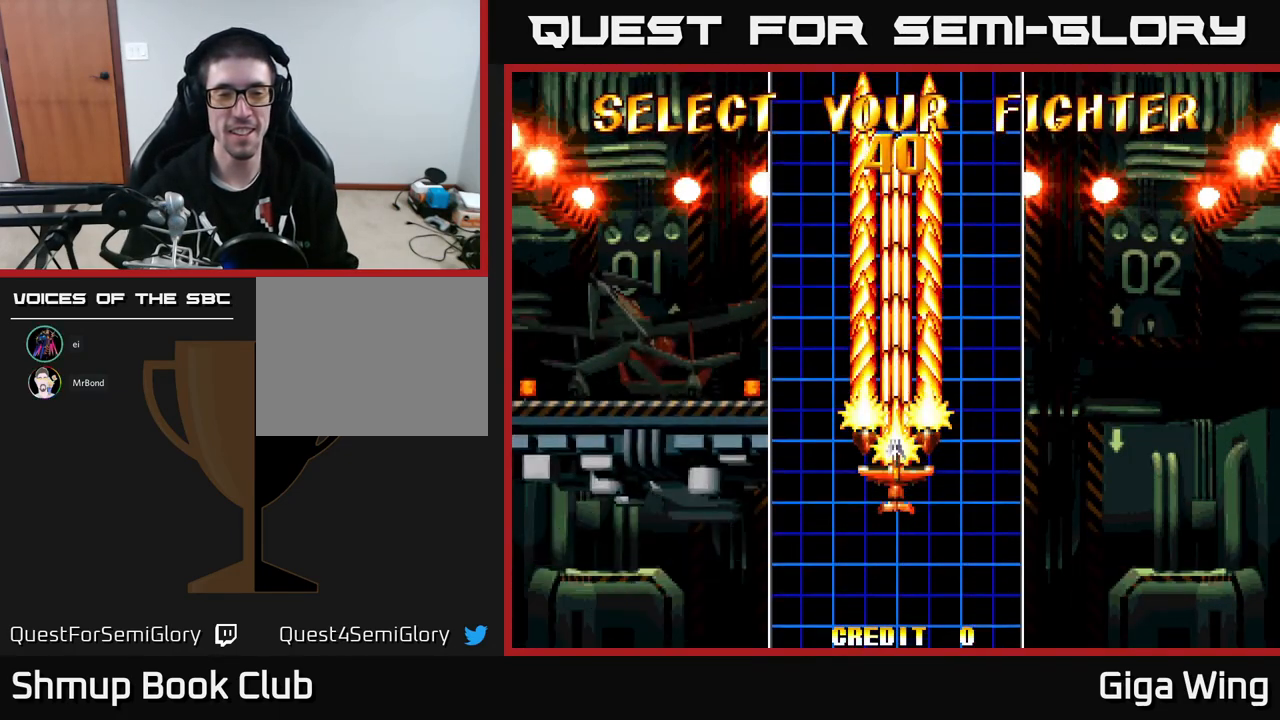
{"buttons": [], "left_stick": "center", "events": [[217, "A", "down"], [267, "A", "up"], [367, "A", "down"], [417, "A", "up"]]}
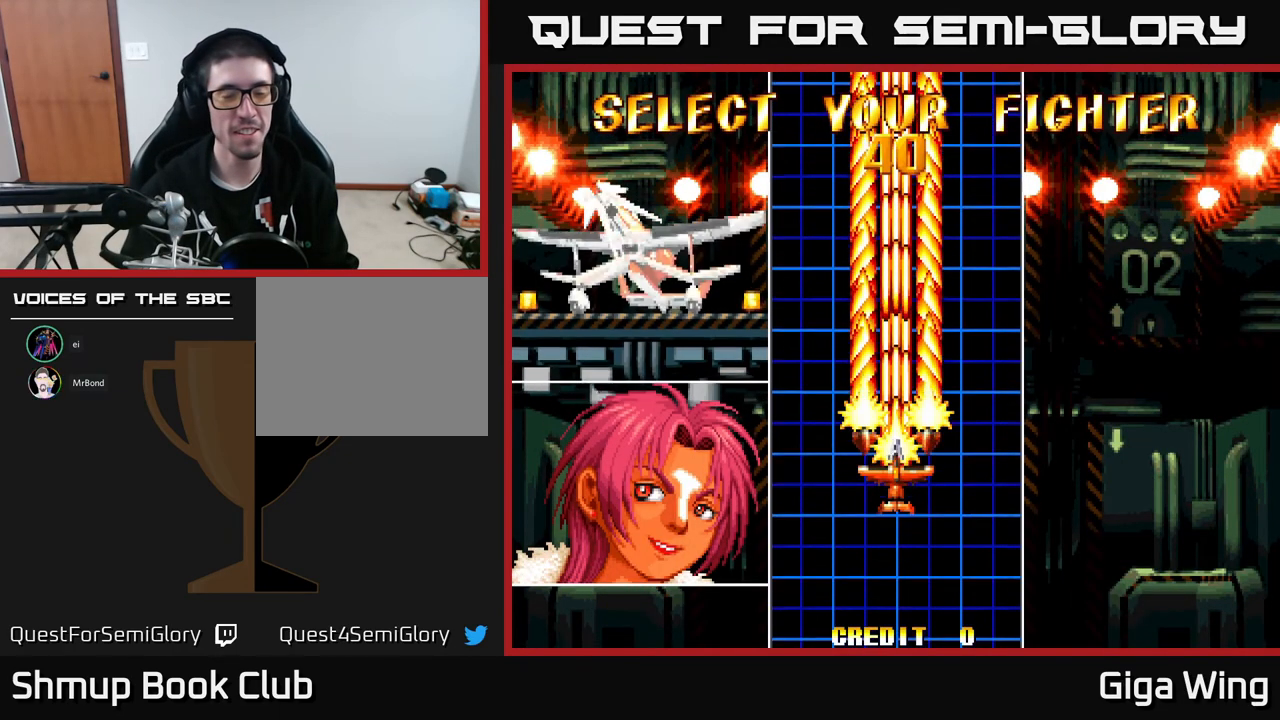
{"buttons": [], "left_stick": "center", "events": [[50, "A", "down"], [100, "A", "up"], [183, "A", "down"], [267, "A", "up"], [367, "A", "down"], [467, "A", "up"]]}
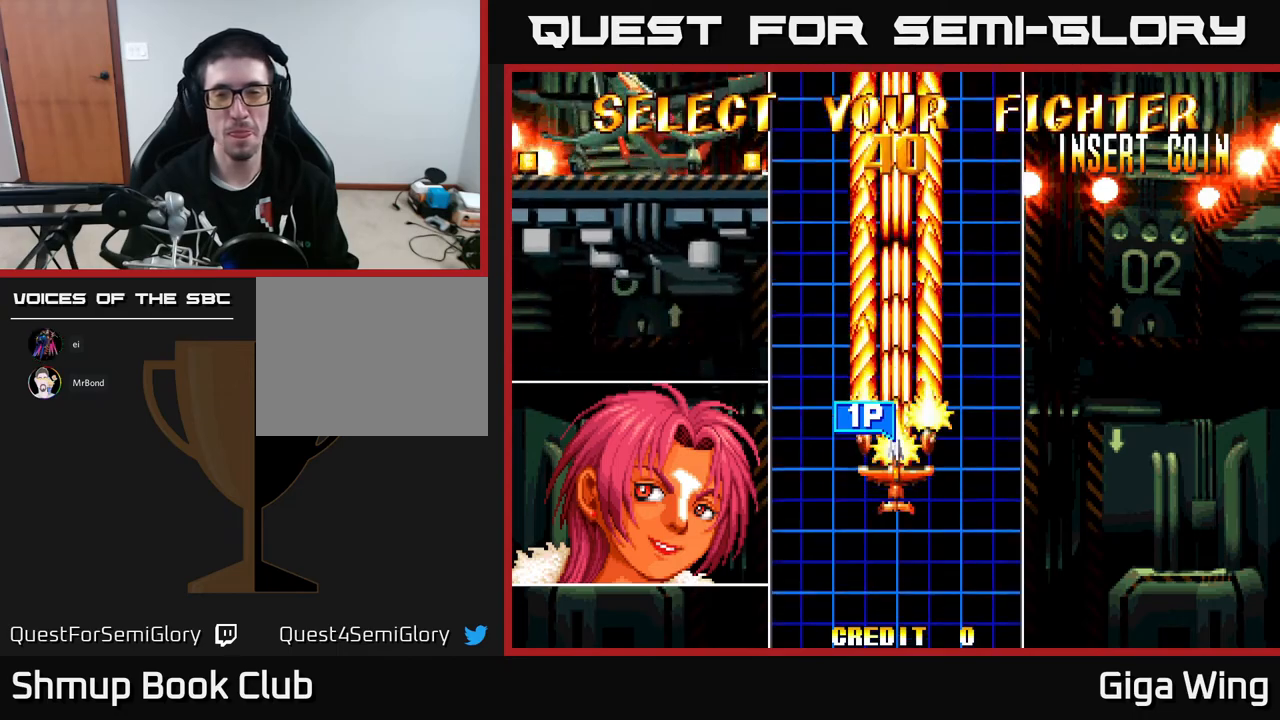
{"buttons": [], "left_stick": "center", "events": [[117, "A", "down"], [217, "A", "up"], [383, "A", "down"], [450, "A", "up"]]}
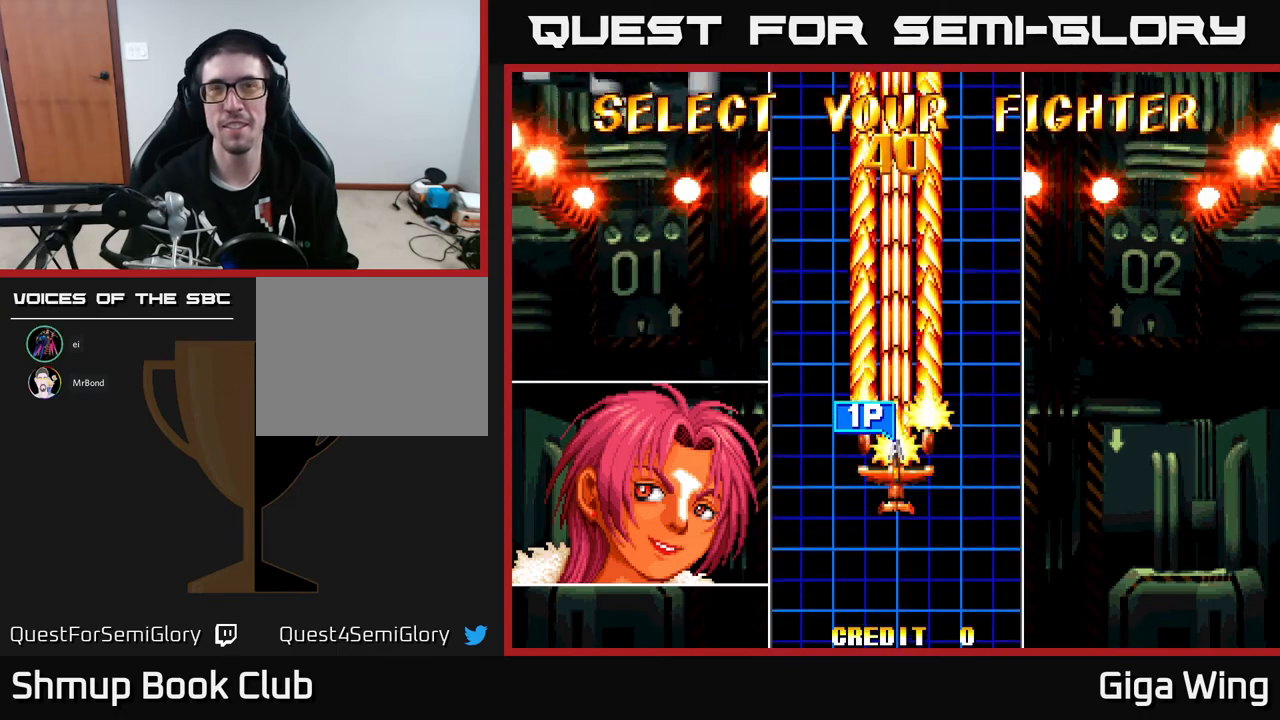
{"buttons": ["A"], "left_stick": "center", "events": [[50, "A", "down"], [150, "A", "up"], [283, "A", "down"], [333, "A", "up"], [417, "A", "down"]]}
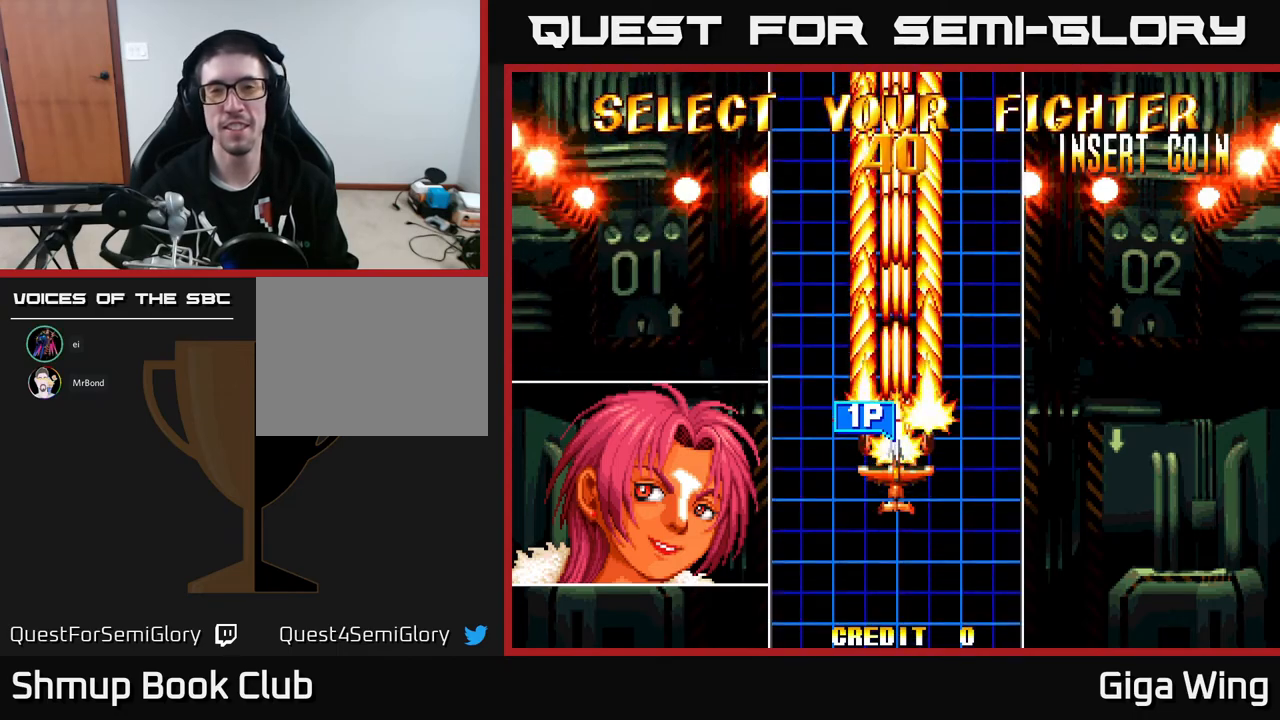
{"buttons": [], "left_stick": "center", "events": [[17, "A", "up"], [150, "A", "down"], [233, "A", "up"]]}
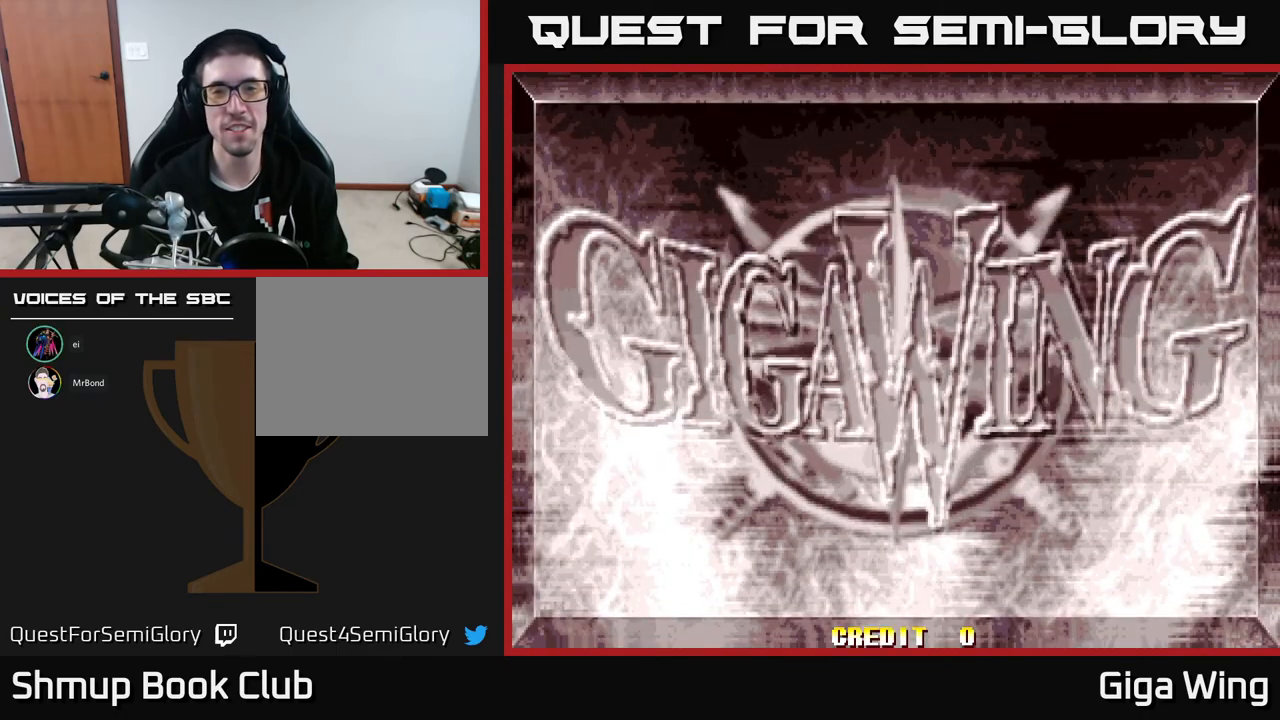
{"buttons": [], "left_stick": "center", "events": []}
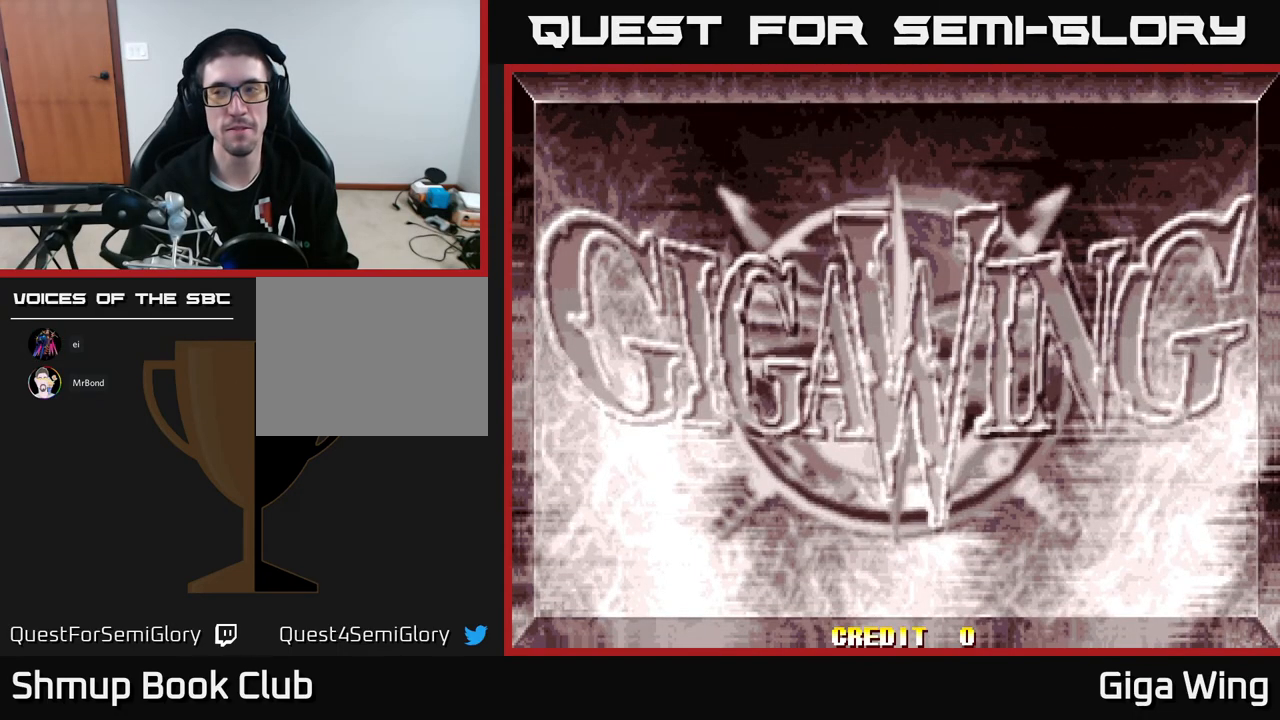
{"buttons": [], "left_stick": "center", "events": []}
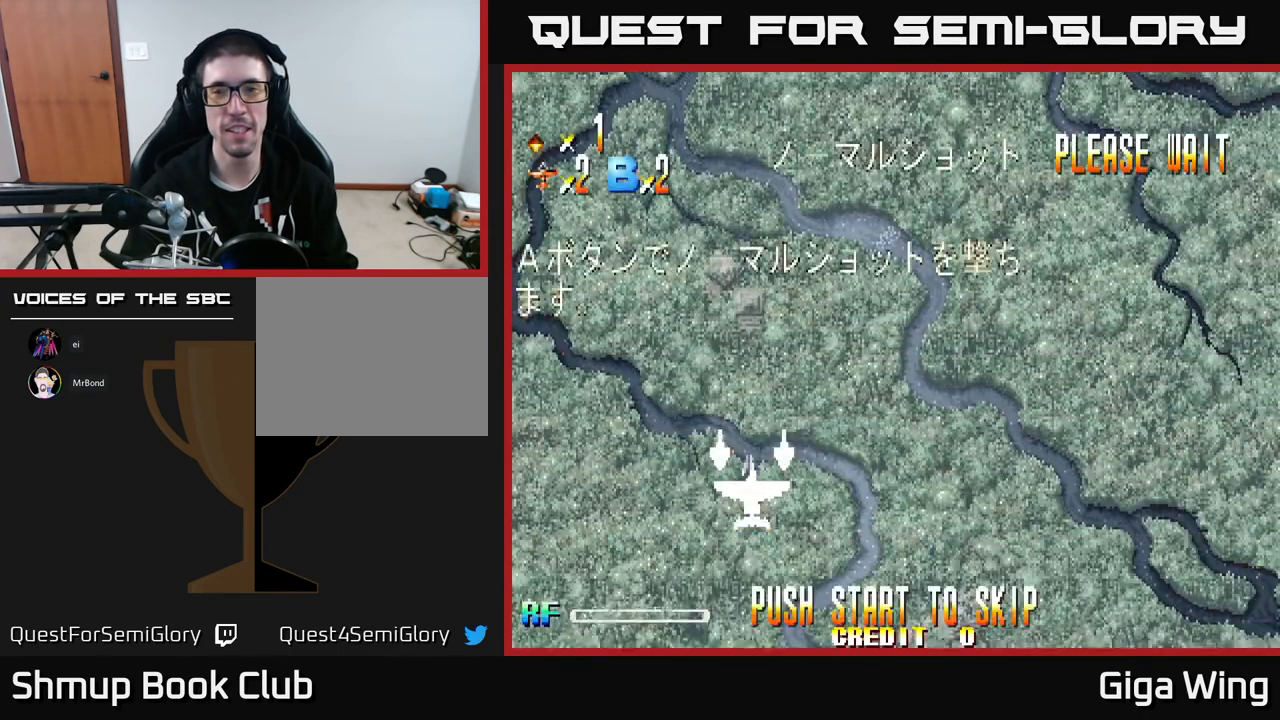
{"buttons": [], "left_stick": "center", "events": []}
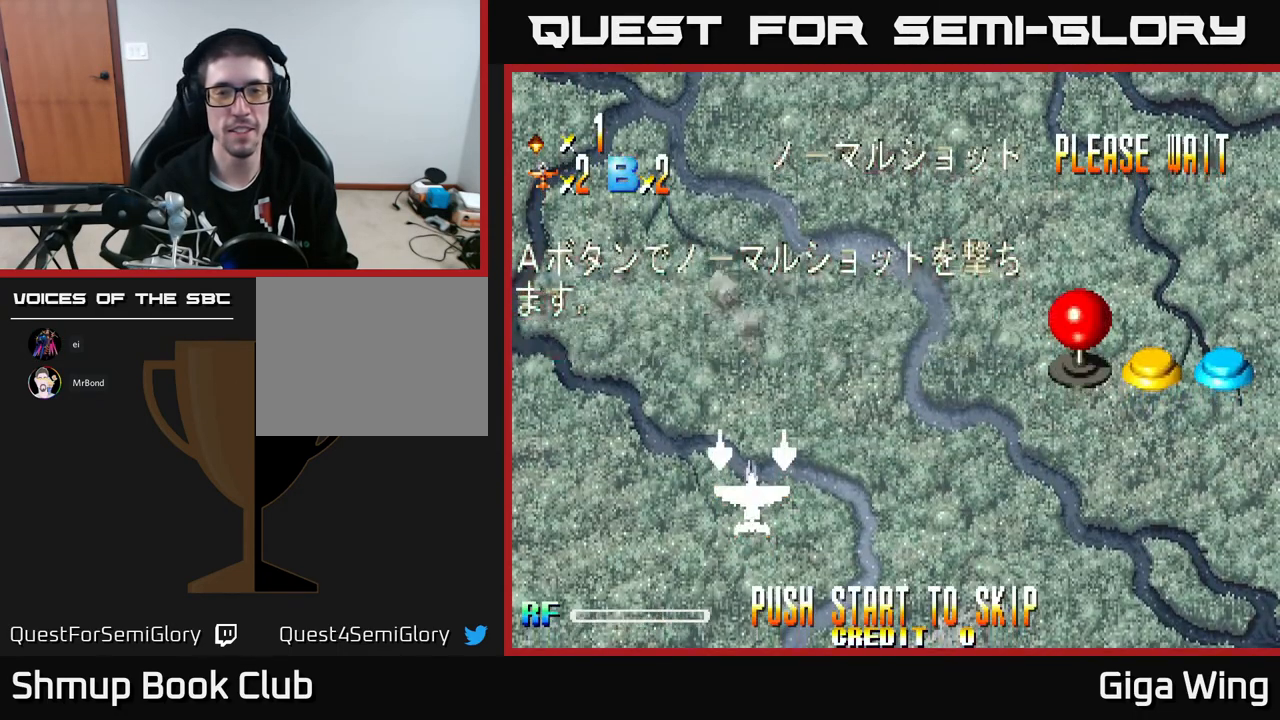
{"buttons": [], "left_stick": "center", "events": [[67, "START", "down"], [233, "START", "up"]]}
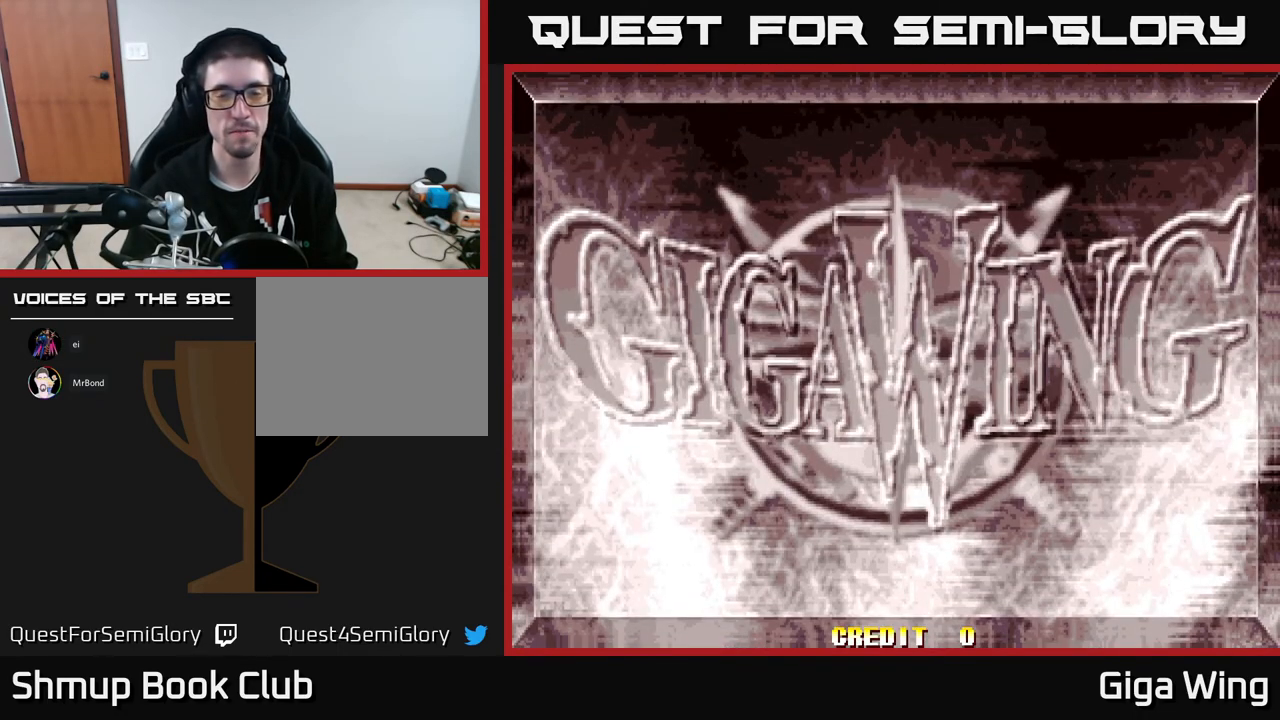
{"buttons": [], "left_stick": "center", "events": []}
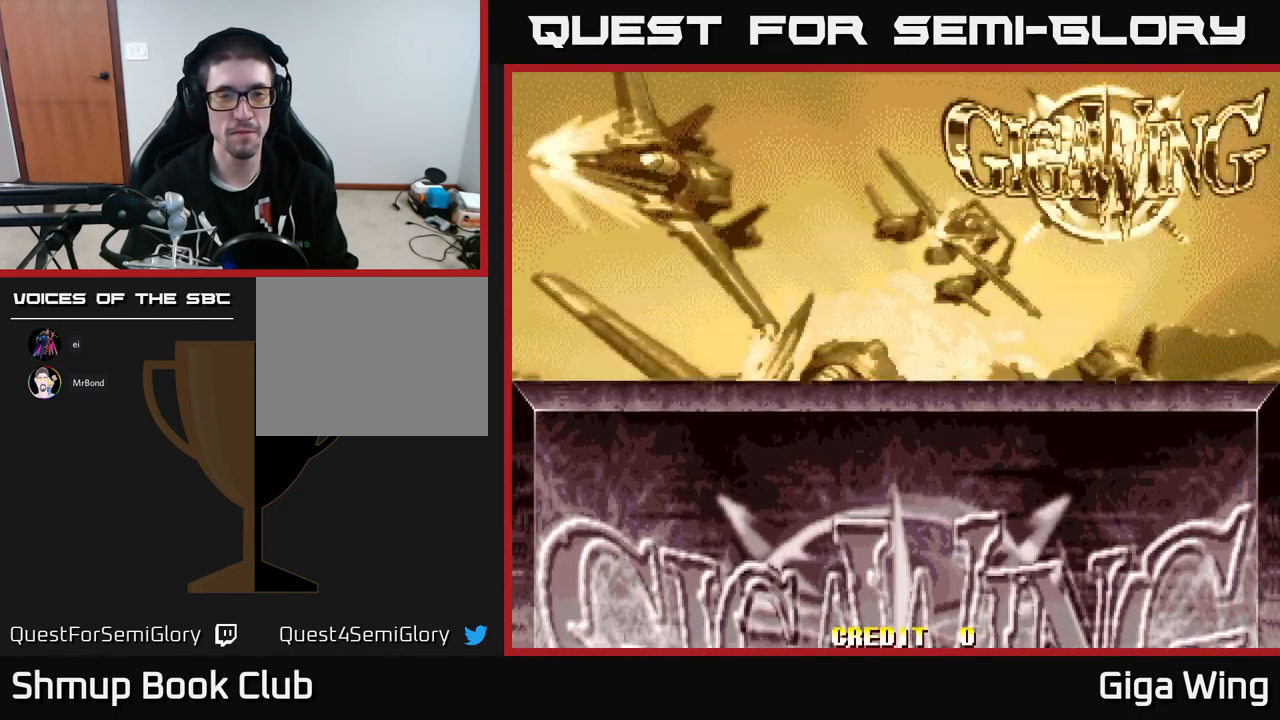
{"buttons": [], "left_stick": "center", "events": [[367, "A", "down"], [500, "A", "up"]]}
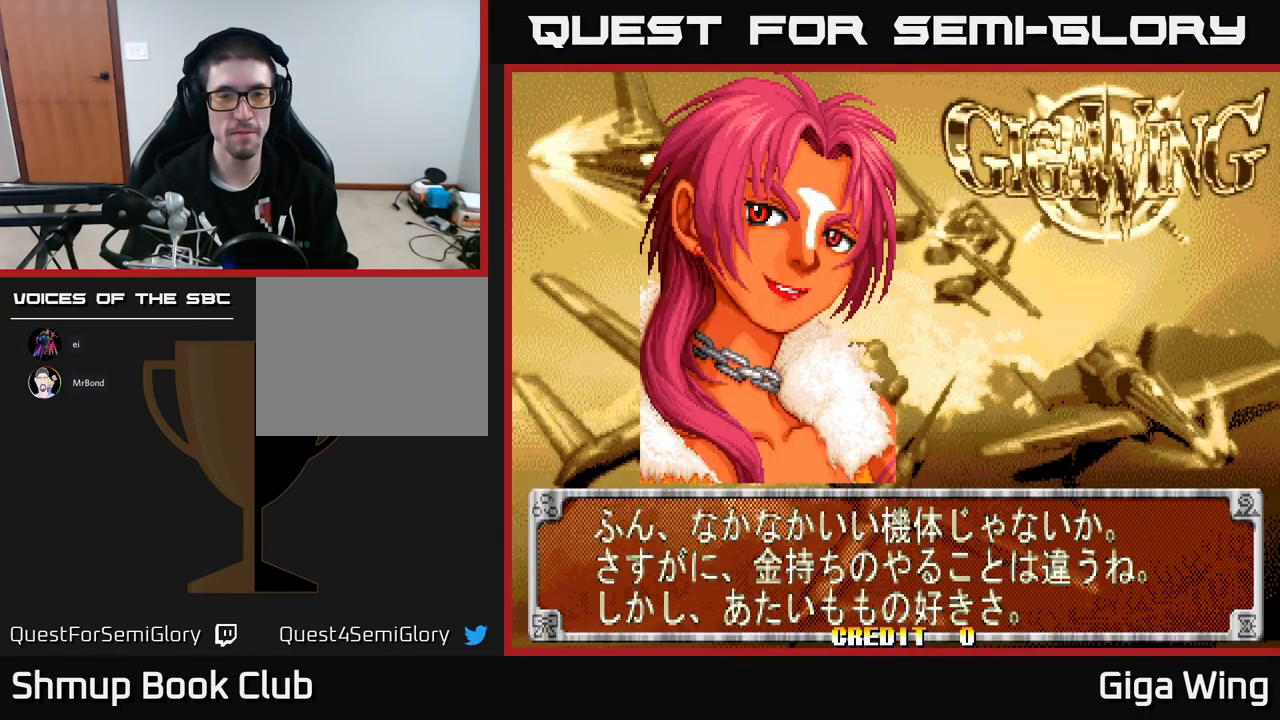
{"buttons": ["START"], "left_stick": "center", "events": [[83, "A", "down"], [200, "A", "up"], [417, "START", "down"]]}
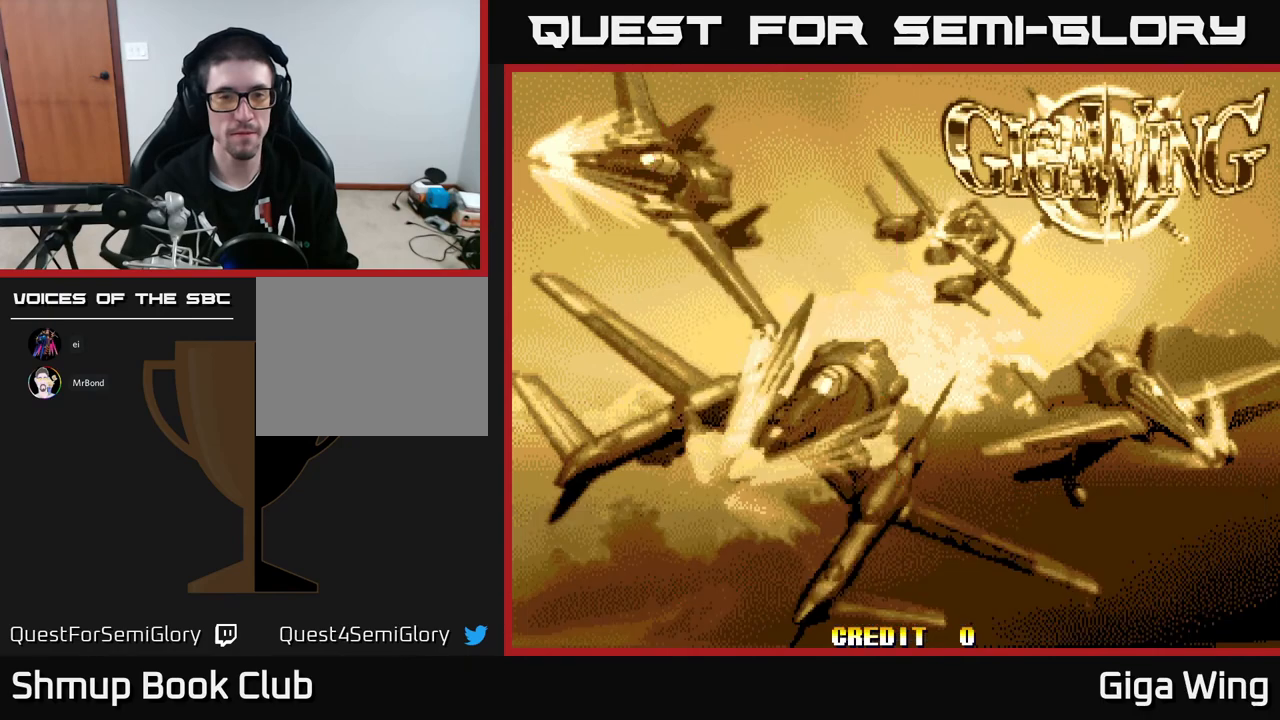
{"buttons": [], "left_stick": "center", "events": [[67, "START", "up"]]}
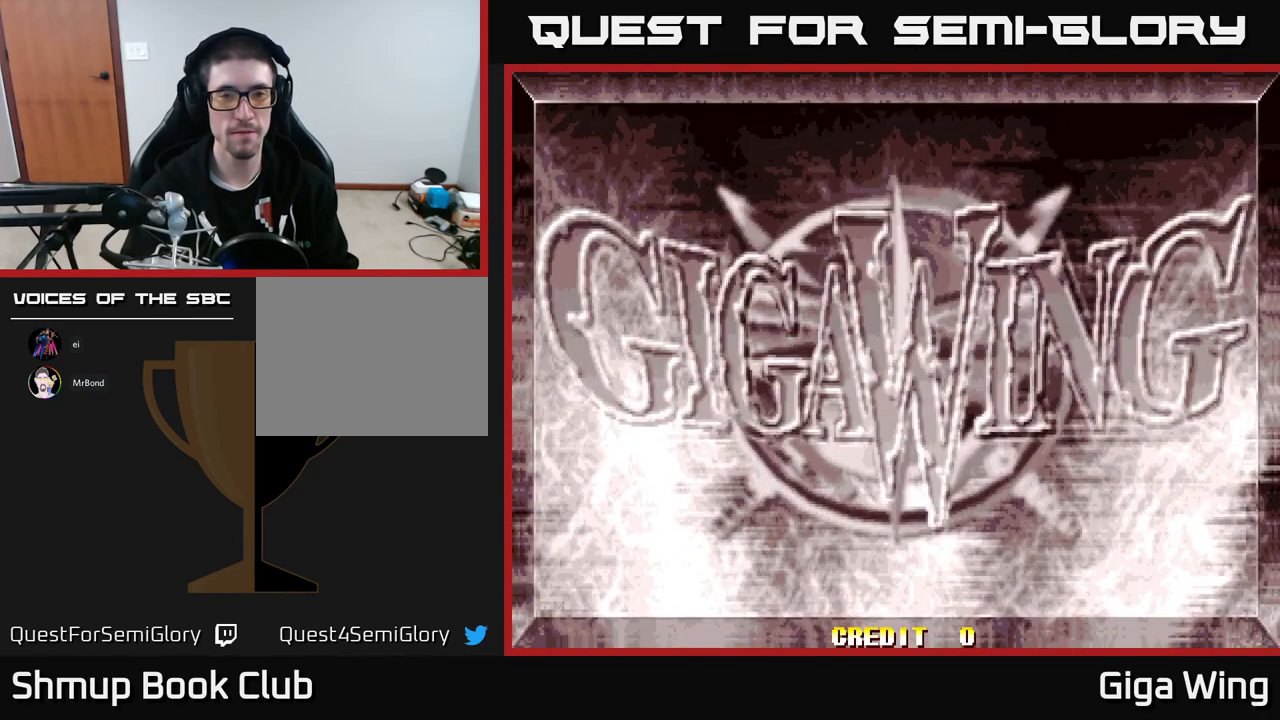
{"buttons": [], "left_stick": "center", "events": []}
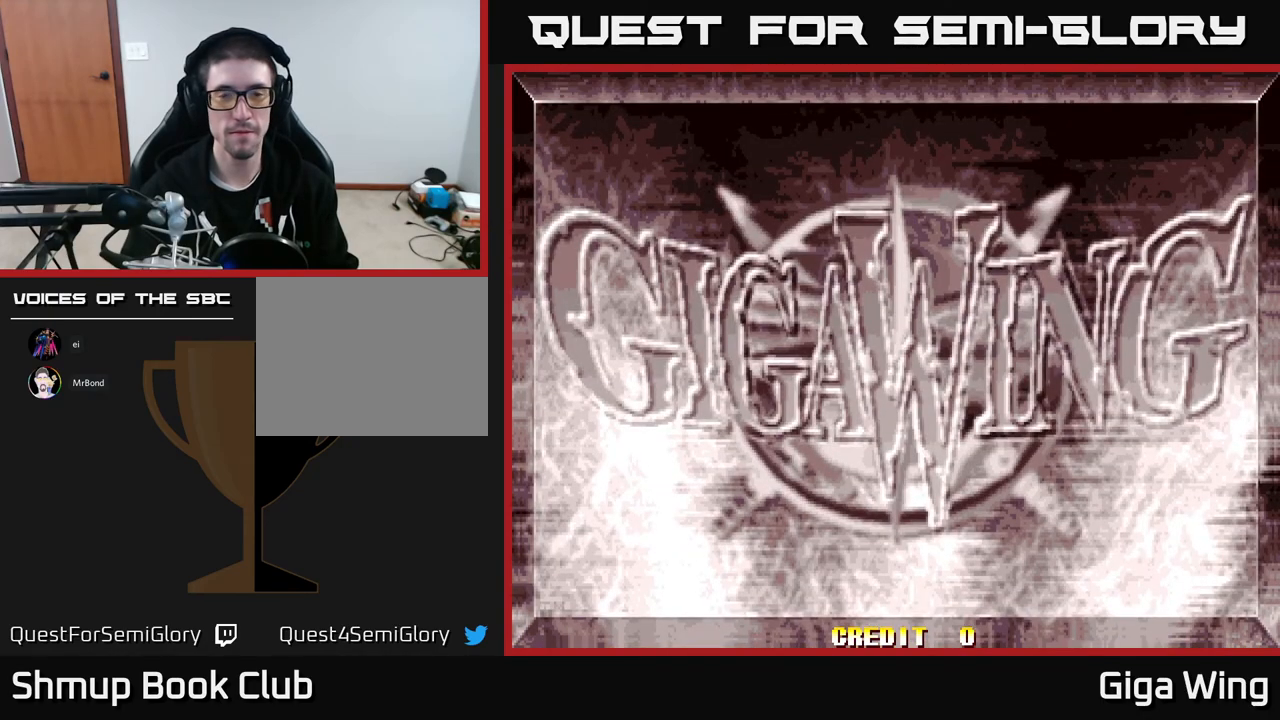
{"buttons": [], "left_stick": "center", "events": []}
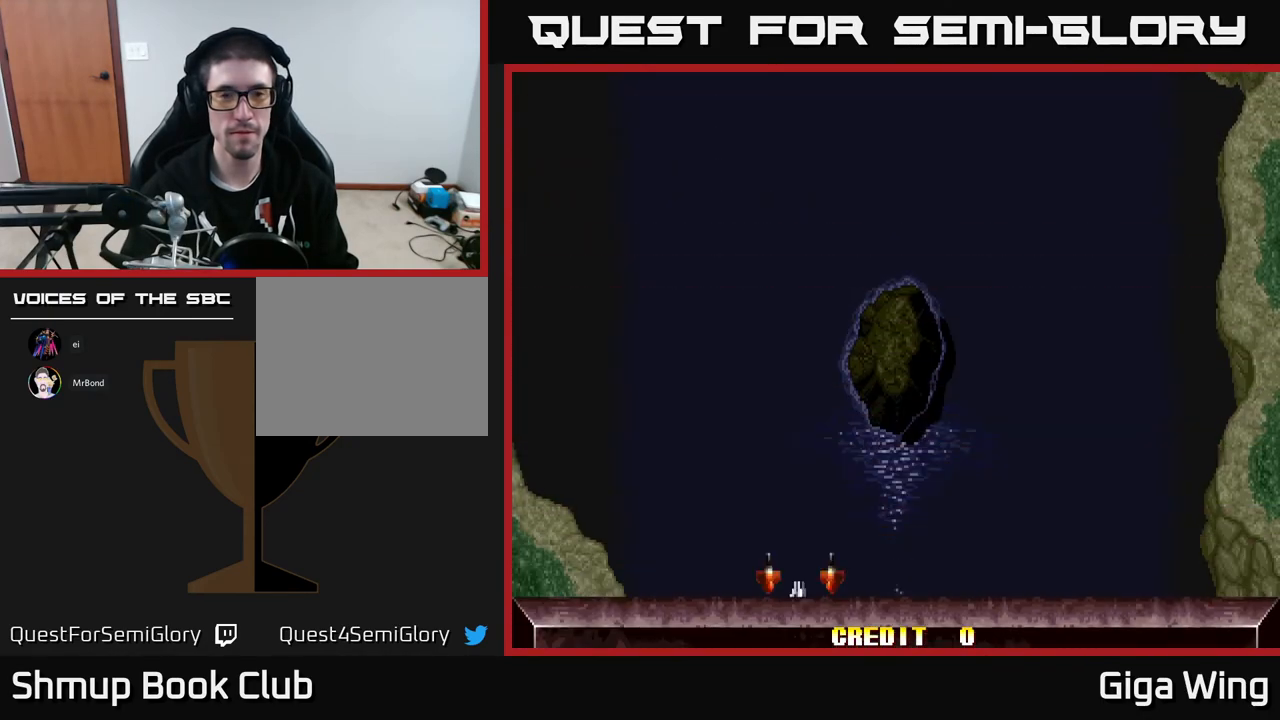
{"buttons": [], "left_stick": "center", "events": []}
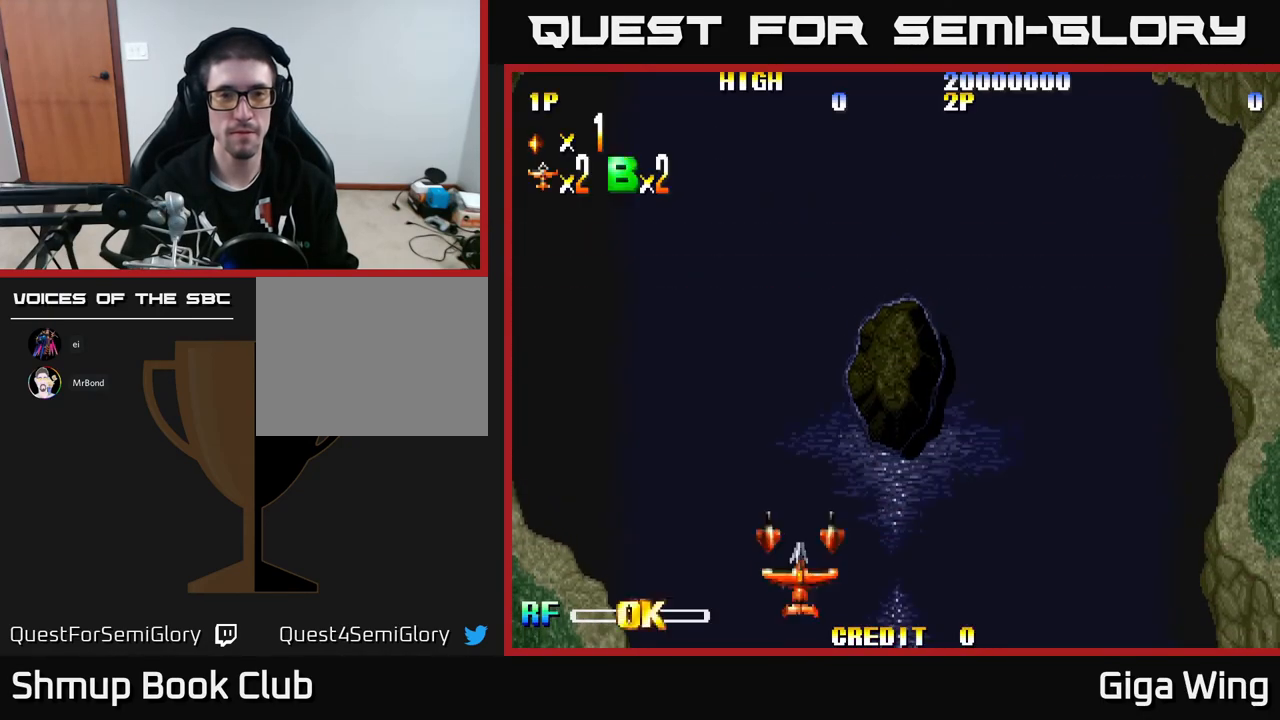
{"buttons": ["DPAD_RIGHT"], "left_stick": "center", "events": [[333, "DPAD_RIGHT", "down"]]}
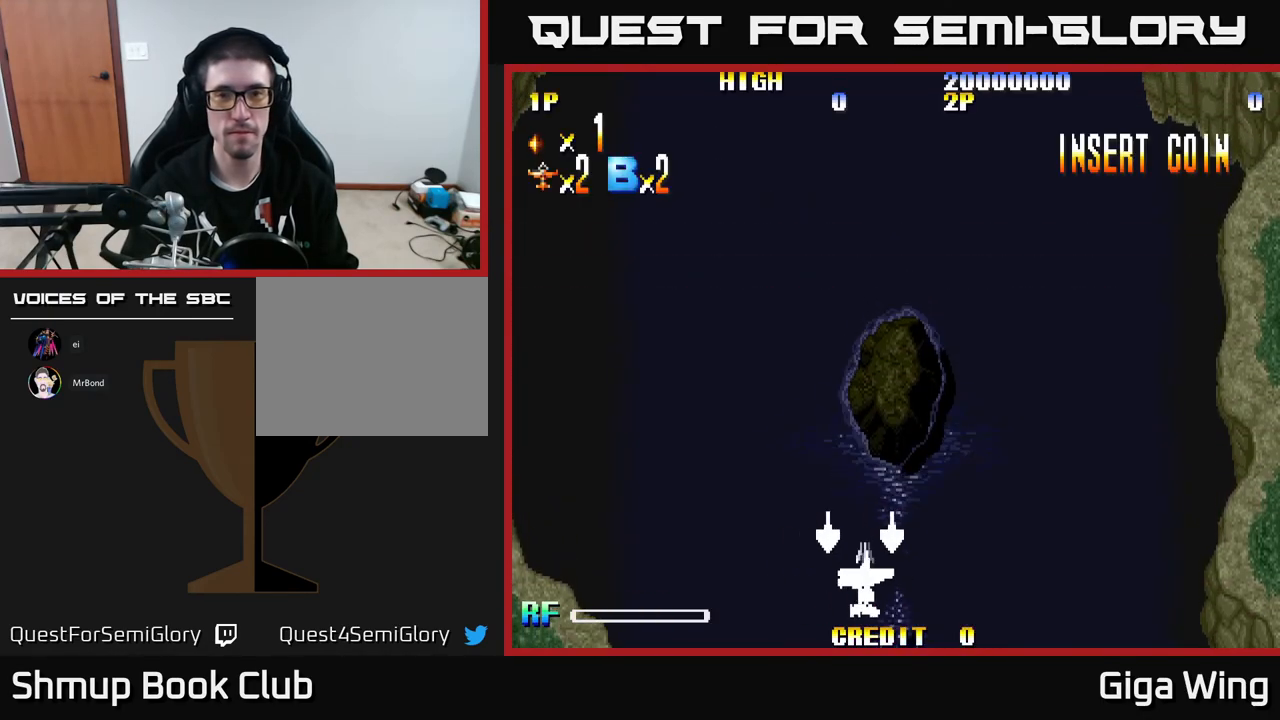
{"buttons": [], "left_stick": "center", "events": [[350, "DPAD_RIGHT", "up"]]}
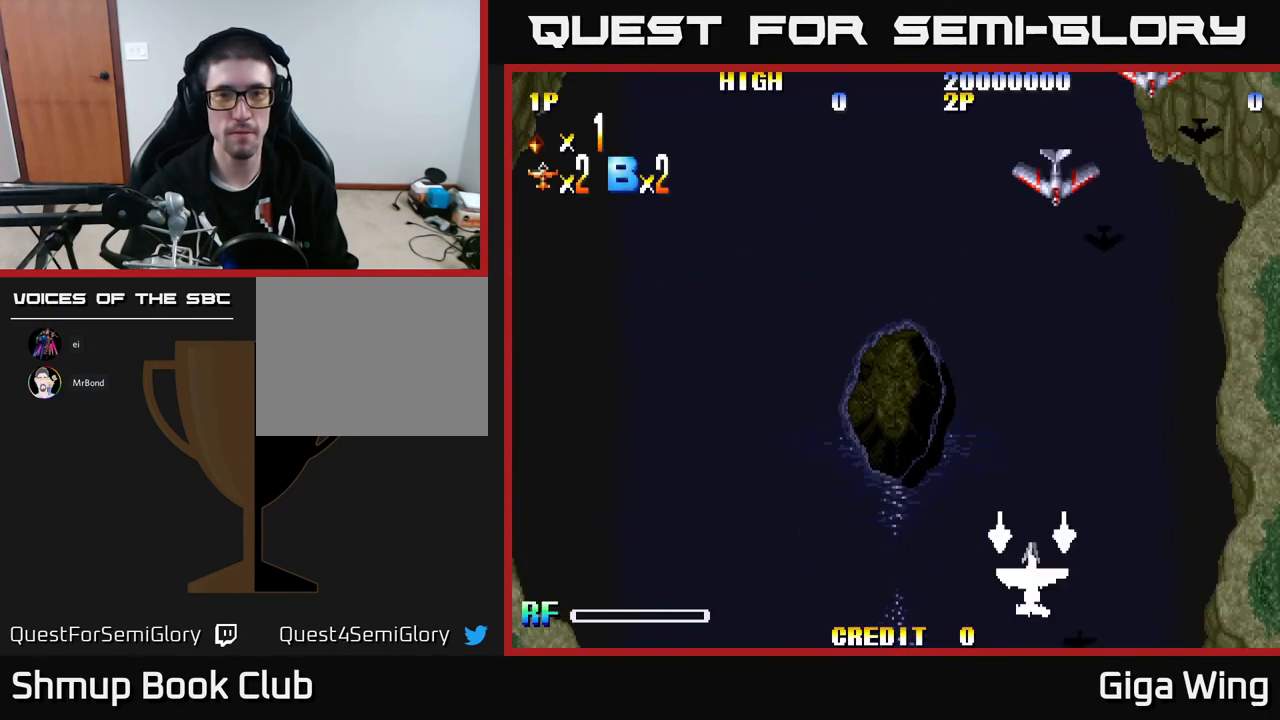
{"buttons": ["DPAD_RIGHT"], "left_stick": "center", "events": [[17, "R2", "down"], [33, "DPAD_LEFT", "down"], [83, "R2", "up"], [300, "DPAD_LEFT", "up"], [333, "DPAD_RIGHT", "down"]]}
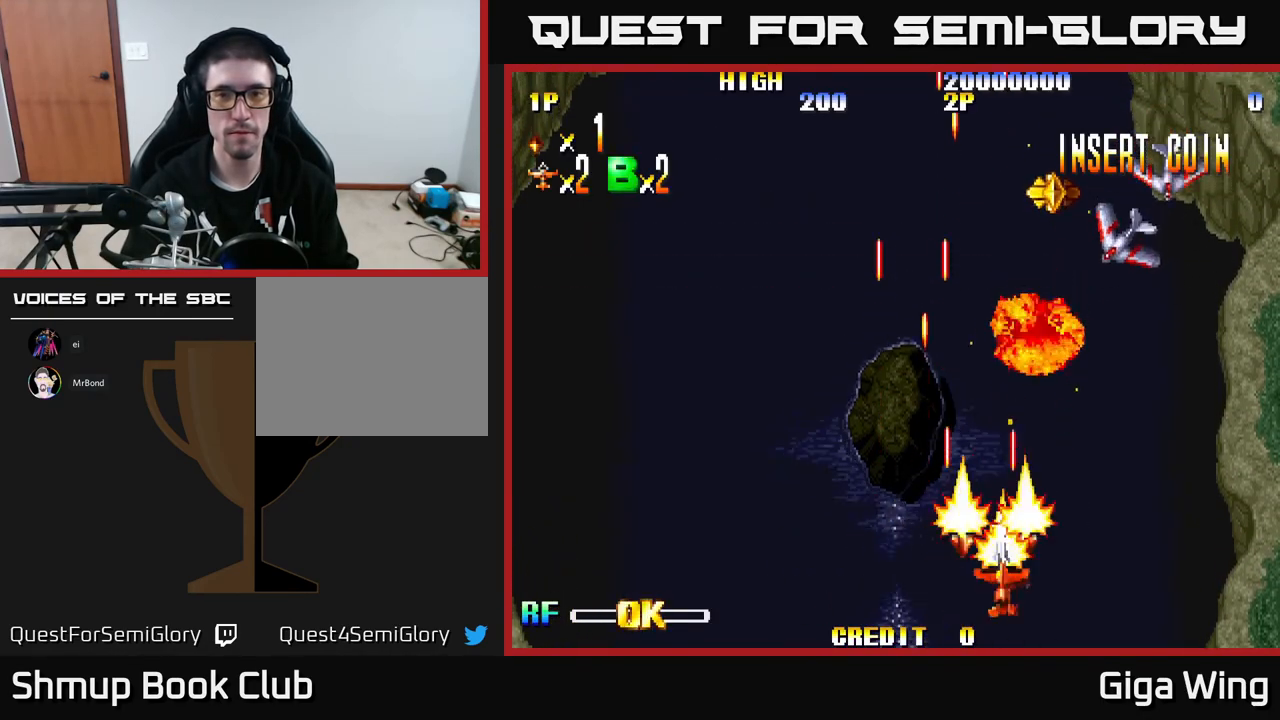
{"buttons": ["DPAD_LEFT"], "left_stick": "center", "events": [[50, "DPAD_RIGHT", "up"], [83, "DPAD_LEFT", "down"]]}
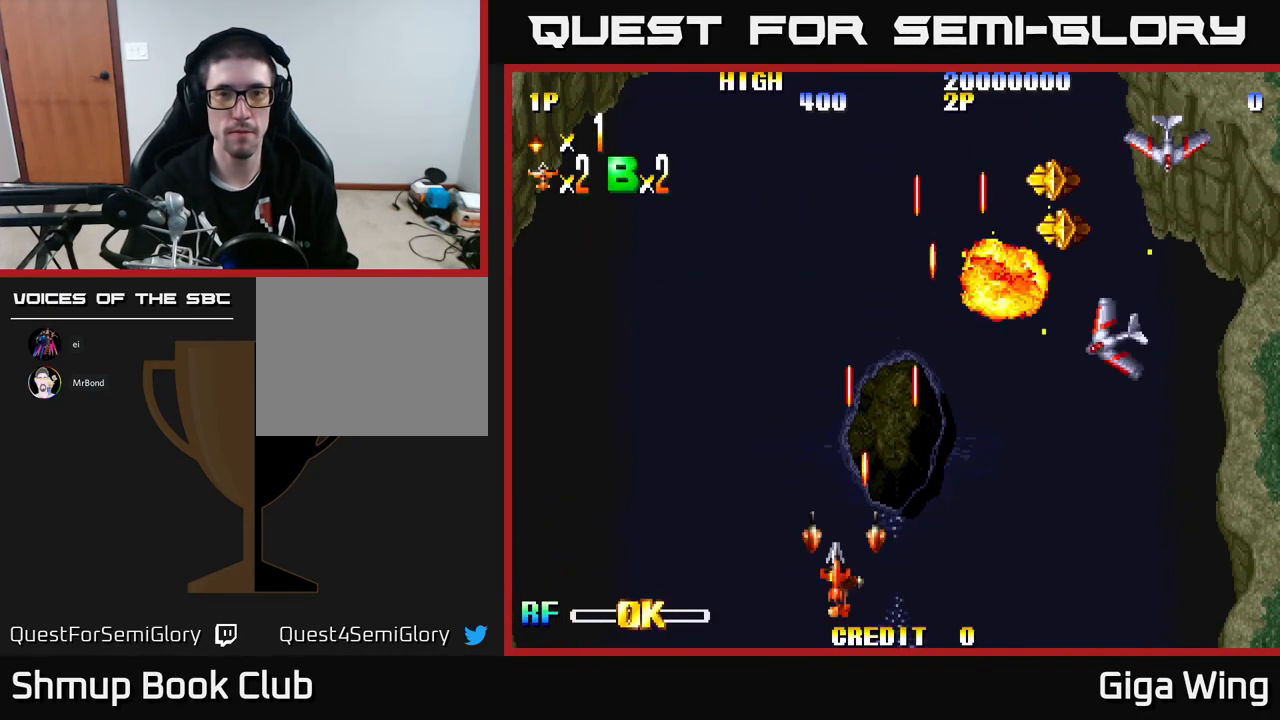
{"buttons": [], "left_stick": "center", "events": [[17, "DPAD_LEFT", "up"], [150, "DPAD_RIGHT", "down"], [500, "DPAD_RIGHT", "up"]]}
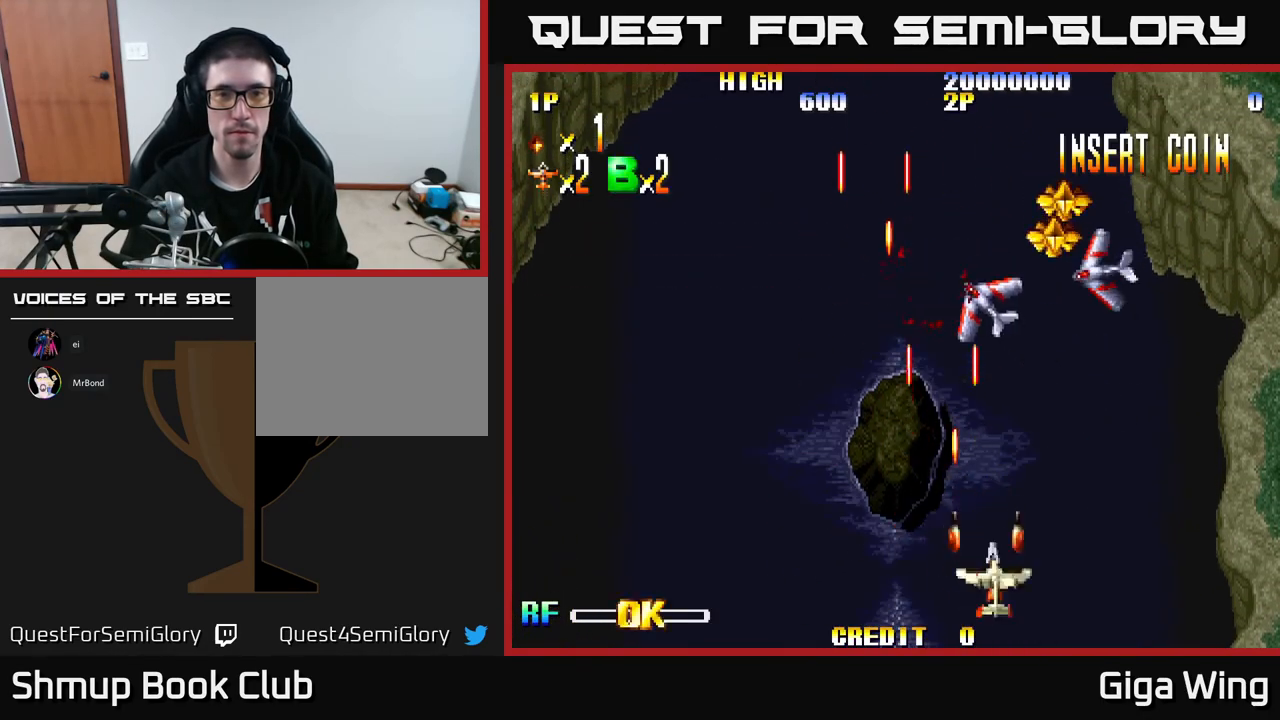
{"buttons": [], "left_stick": "center", "events": [[83, "R2", "down"], [117, "DPAD_LEFT", "down"], [133, "R2", "up"], [283, "DPAD_LEFT", "up"]]}
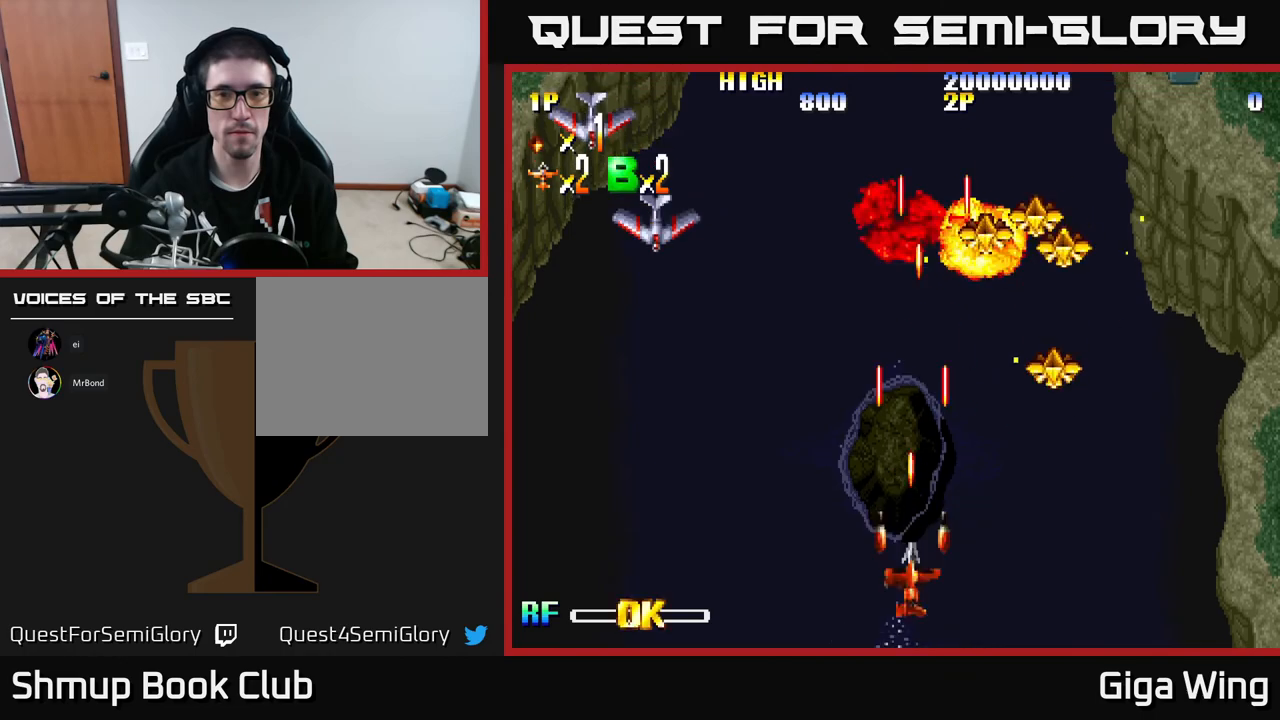
{"buttons": [], "left_stick": "center", "events": []}
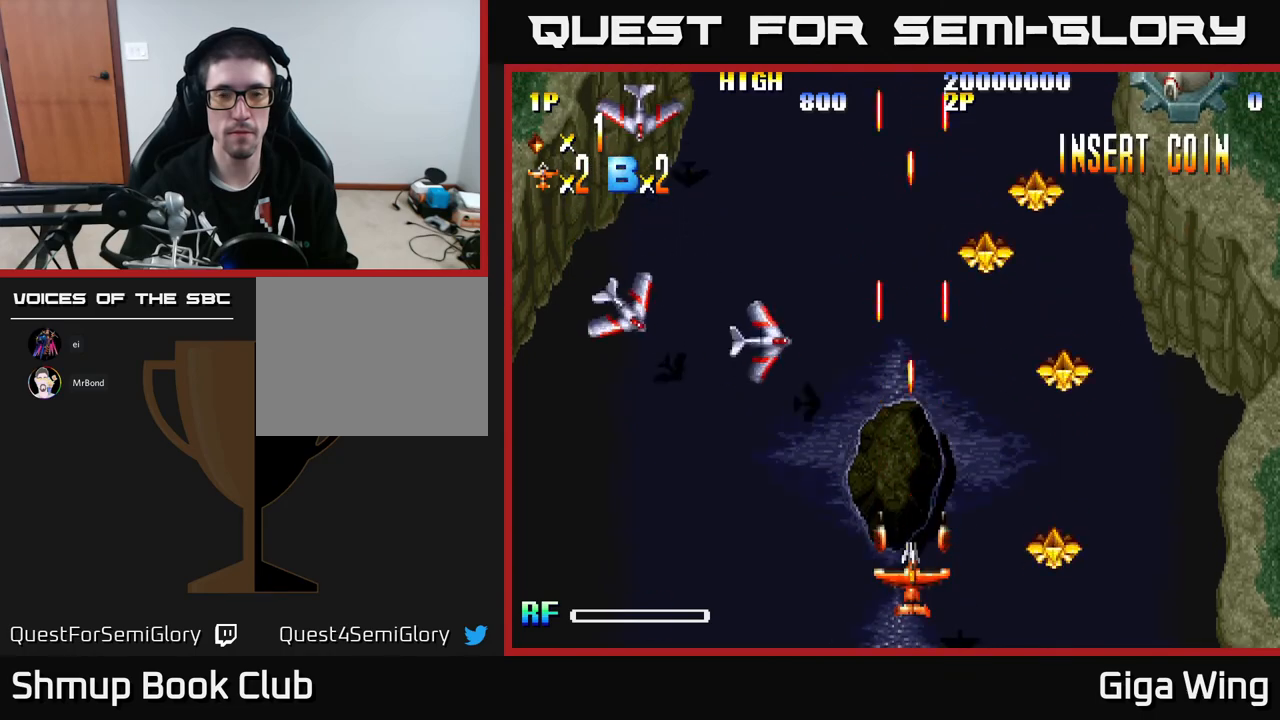
{"buttons": [], "left_stick": "center", "events": [[117, "R2", "down"], [233, "R2", "up"], [383, "DPAD_LEFT", "down"], [483, "DPAD_LEFT", "up"]]}
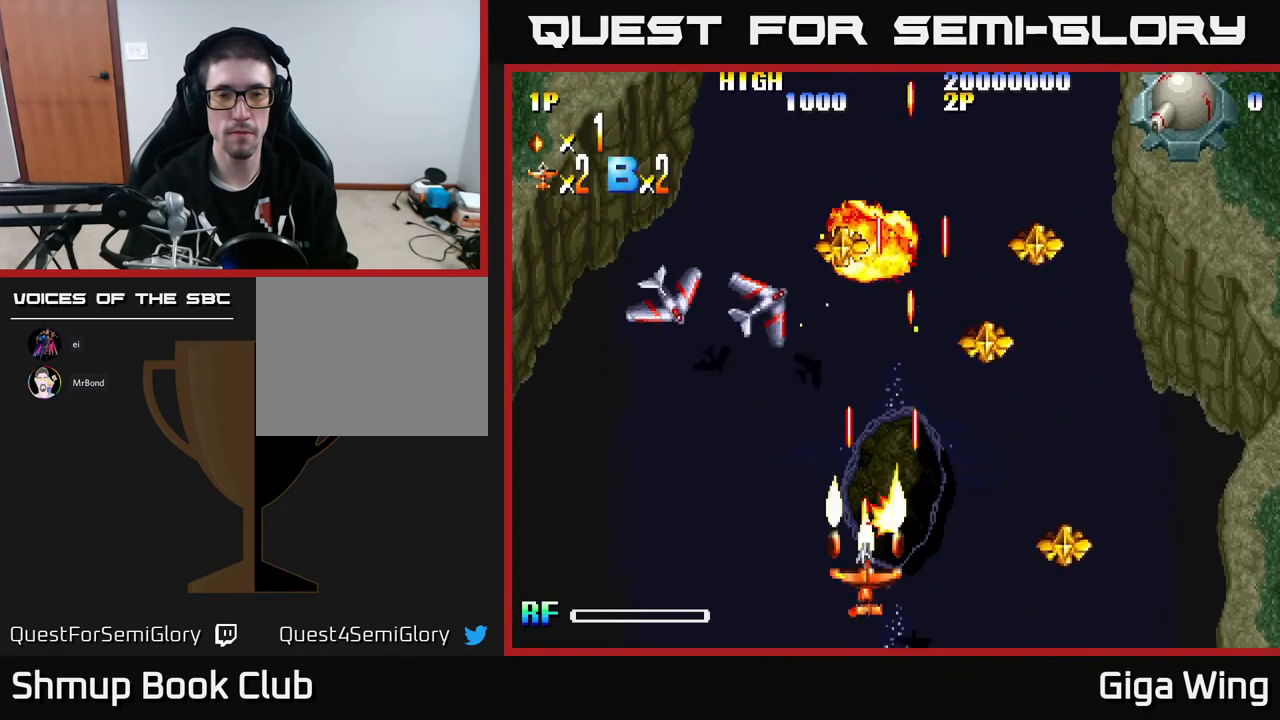
{"buttons": [], "left_stick": "center", "events": []}
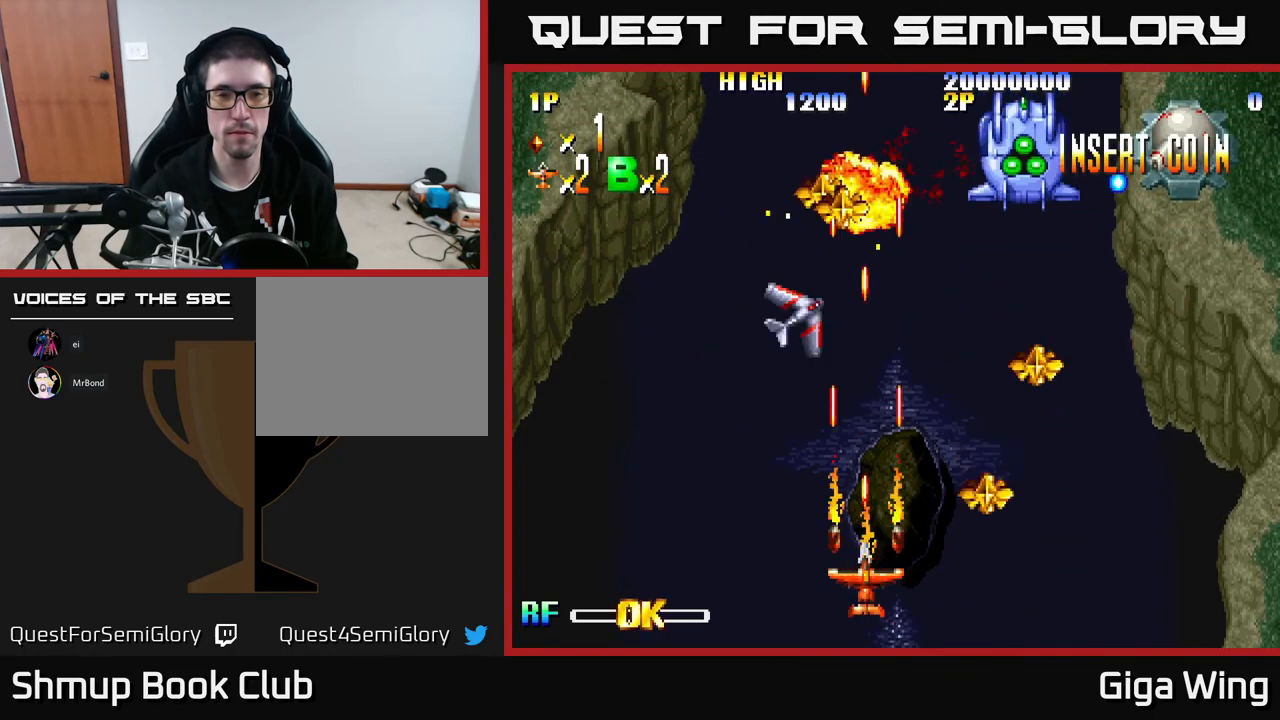
{"buttons": [], "left_stick": "center", "events": []}
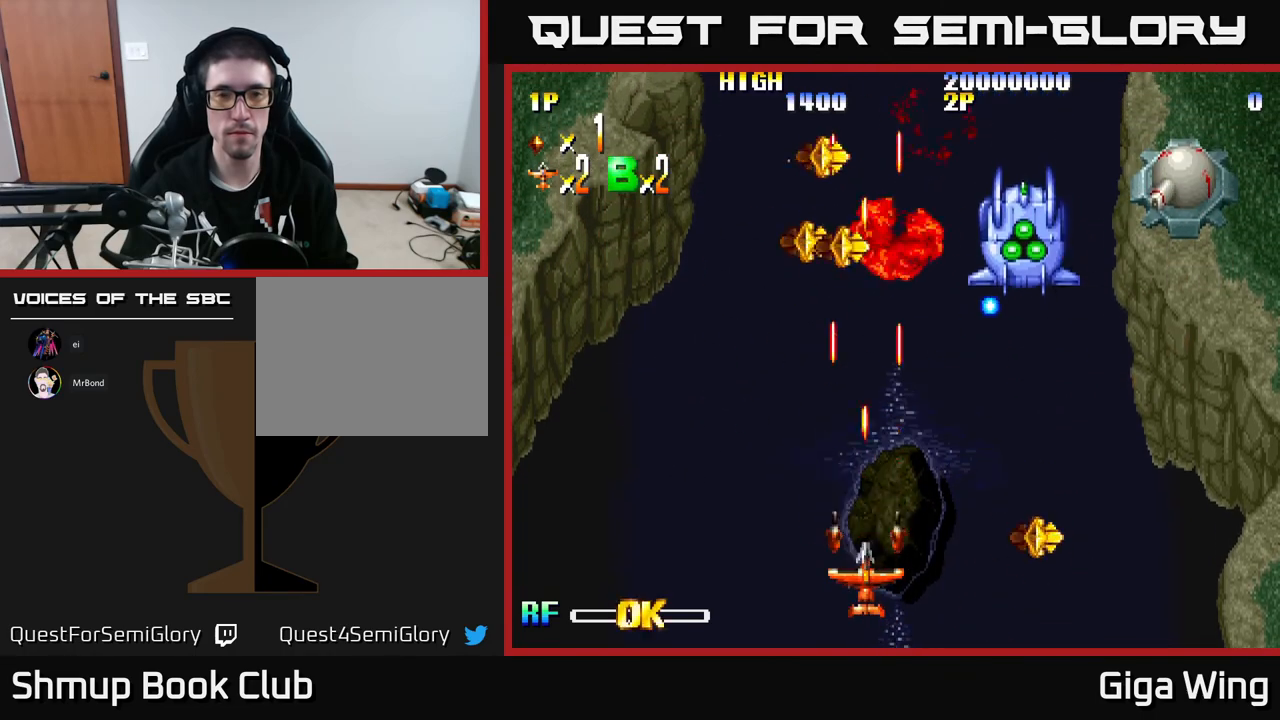
{"buttons": ["DPAD_LEFT"], "left_stick": "center", "events": [[400, "DPAD_LEFT", "down"]]}
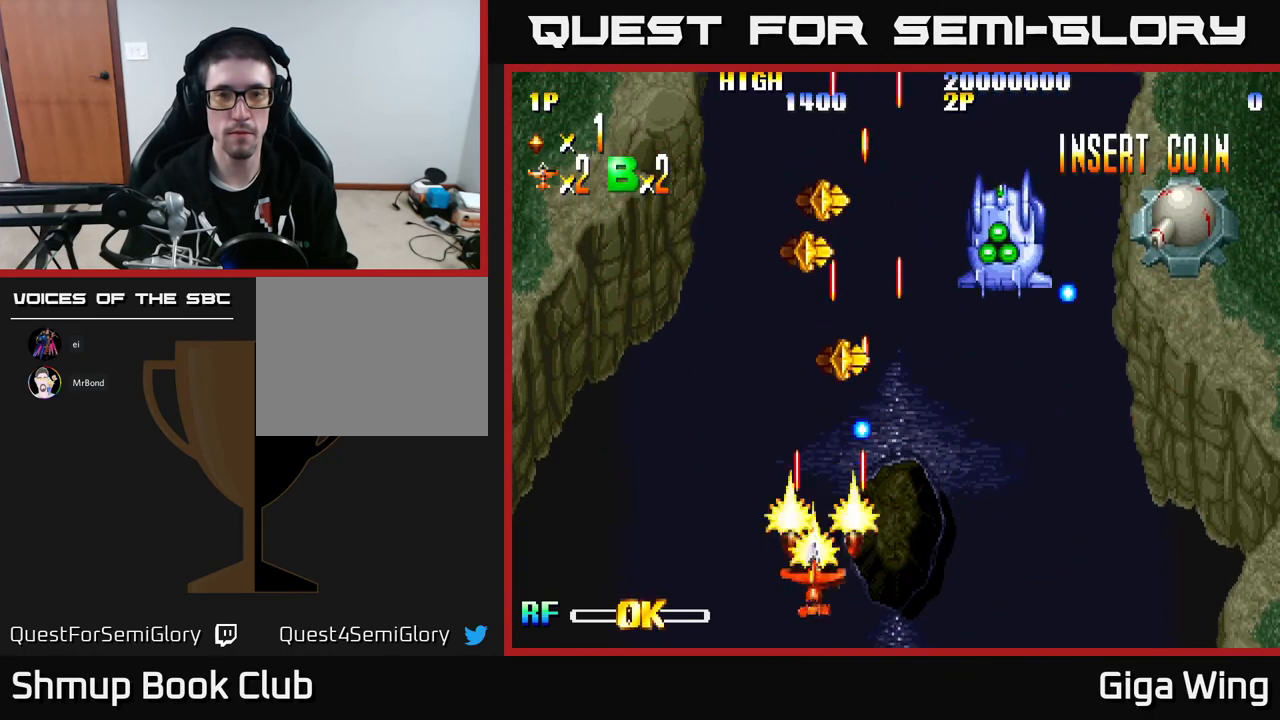
{"buttons": ["DPAD_UP", "DPAD_LEFT"], "left_stick": "center", "events": [[367, "DPAD_UP", "down"]]}